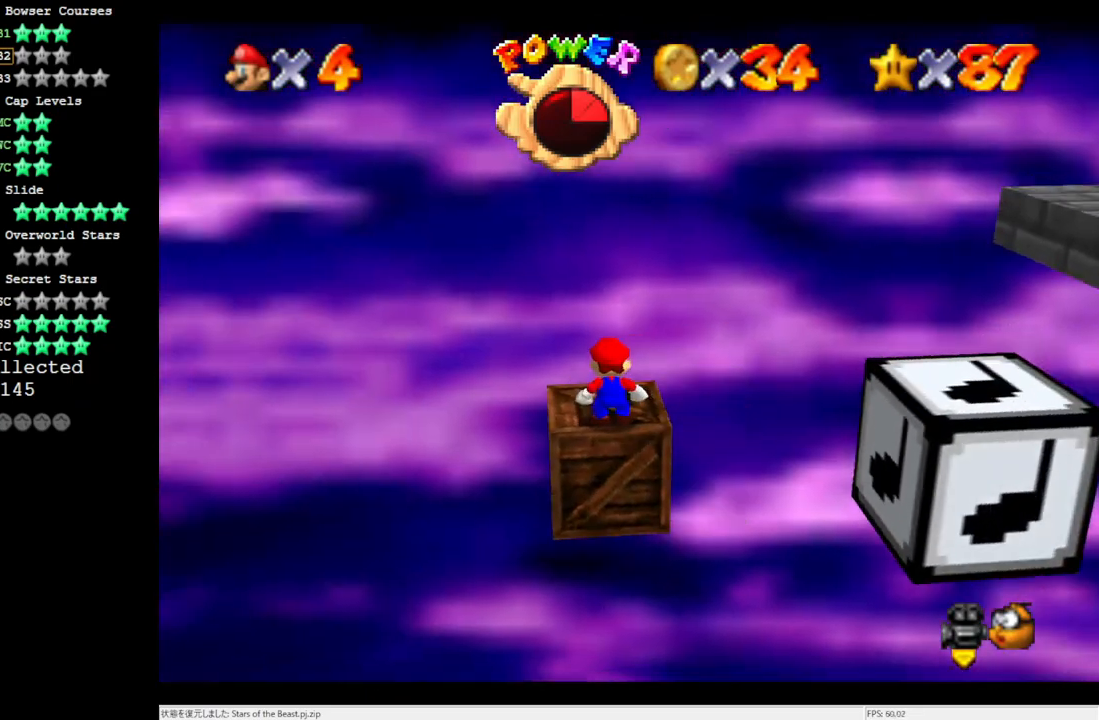
Gameplay with a controller (Nintendo layout); each line is a JSON object with the inputs held at the frame after it. "events" lists button and stick changes between this image and that frame as [ms after this image, input, new state], when the widget could be followed in between. Not read: L3 R3.
{"buttons": [], "left_stick": "right", "events": [[367, "left_stick", "right"]]}
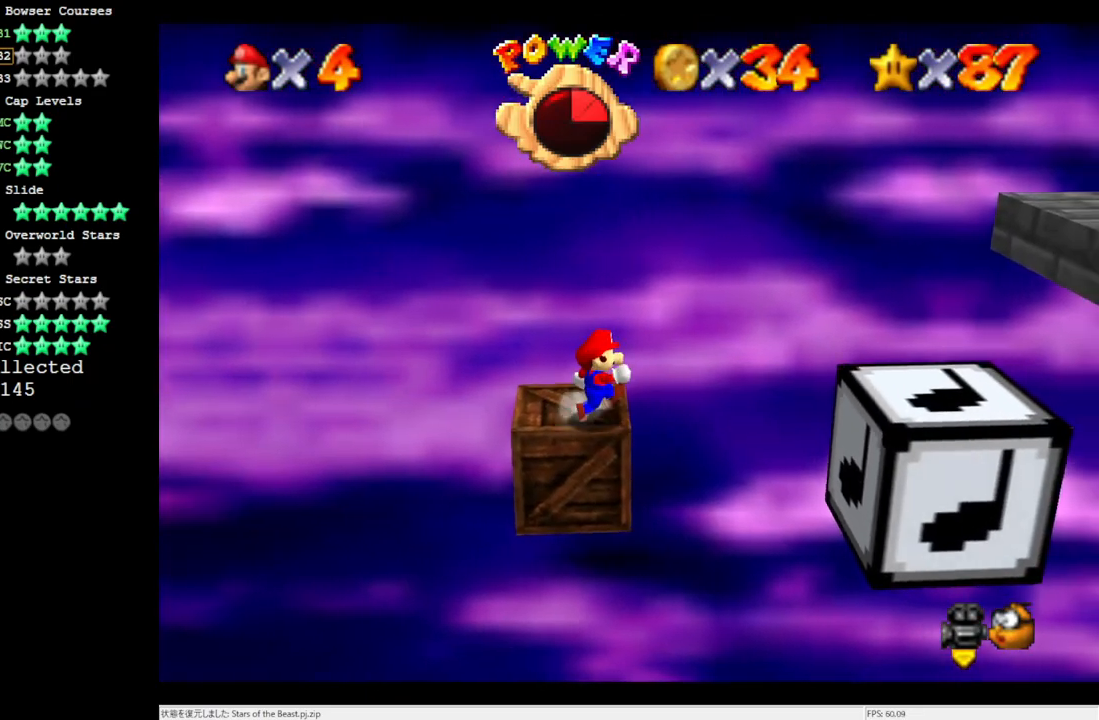
{"buttons": ["A", "B"], "left_stick": "right", "events": [[67, "A", "down"], [483, "B", "down"]]}
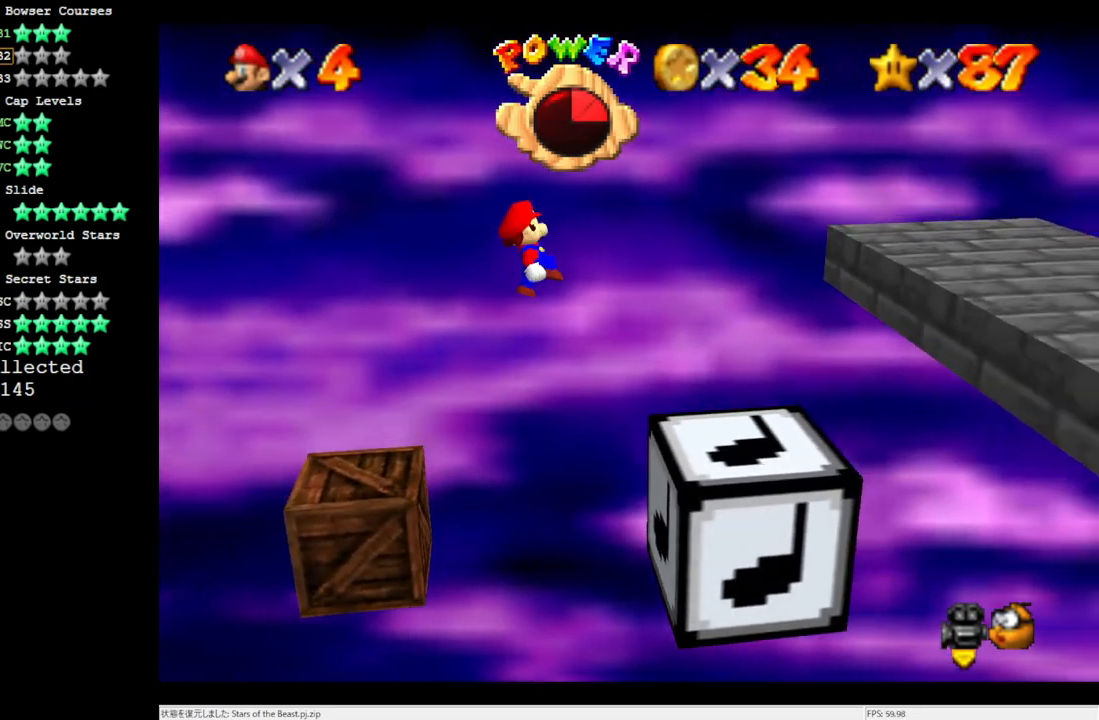
{"buttons": [], "left_stick": "down-left", "events": [[17, "left_stick", "center"], [67, "B", "up"], [117, "A", "up"], [217, "left_stick", "down-right"], [300, "left_stick", "down"], [417, "left_stick", "down-left"]]}
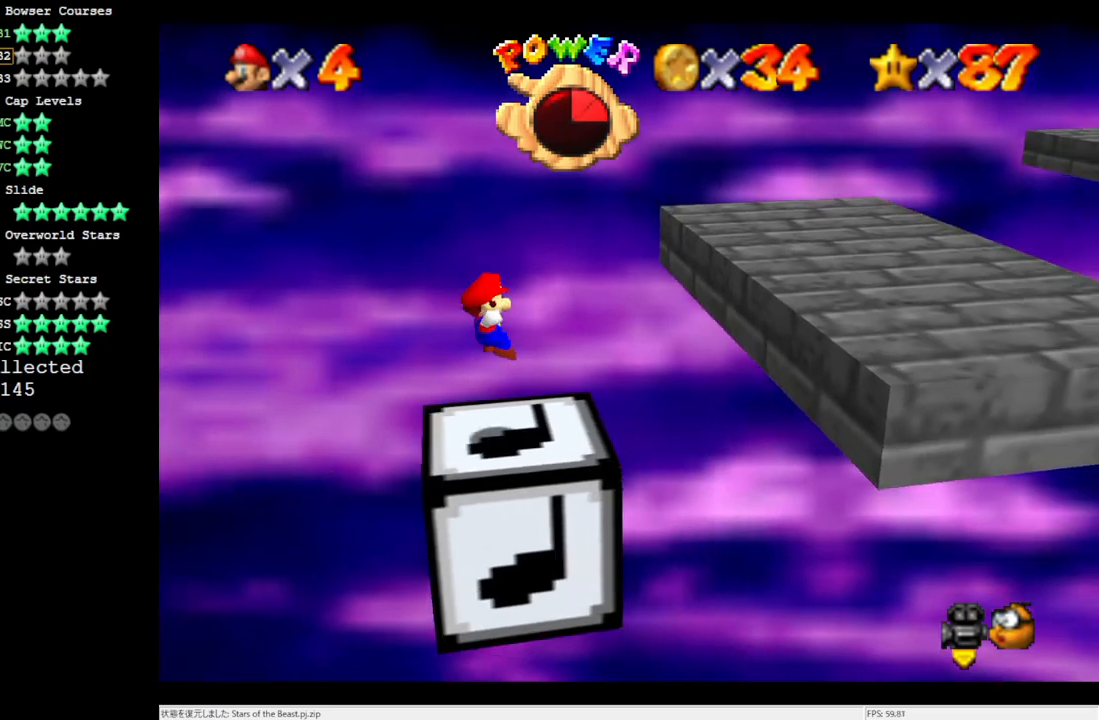
{"buttons": ["A"], "left_stick": "down-right", "events": [[100, "left_stick", "right"], [183, "A", "down"], [300, "left_stick", "down-right"]]}
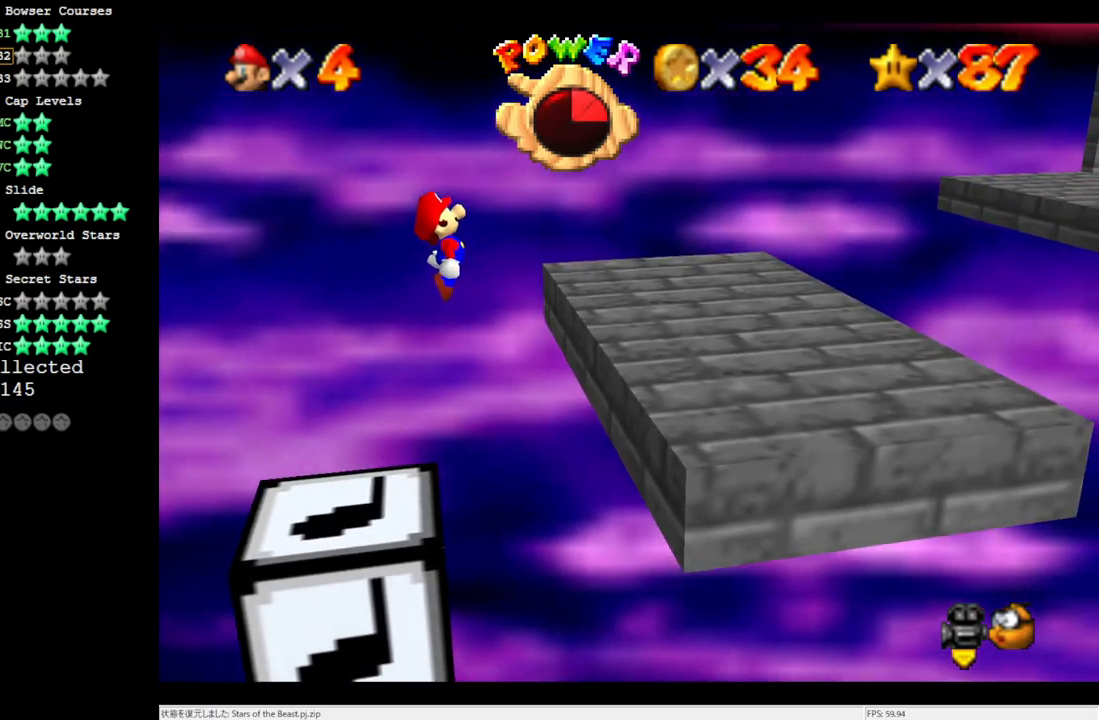
{"buttons": ["C_LEFT"], "left_stick": "center", "events": [[183, "A", "up"], [333, "left_stick", "center"], [483, "C_LEFT", "down"]]}
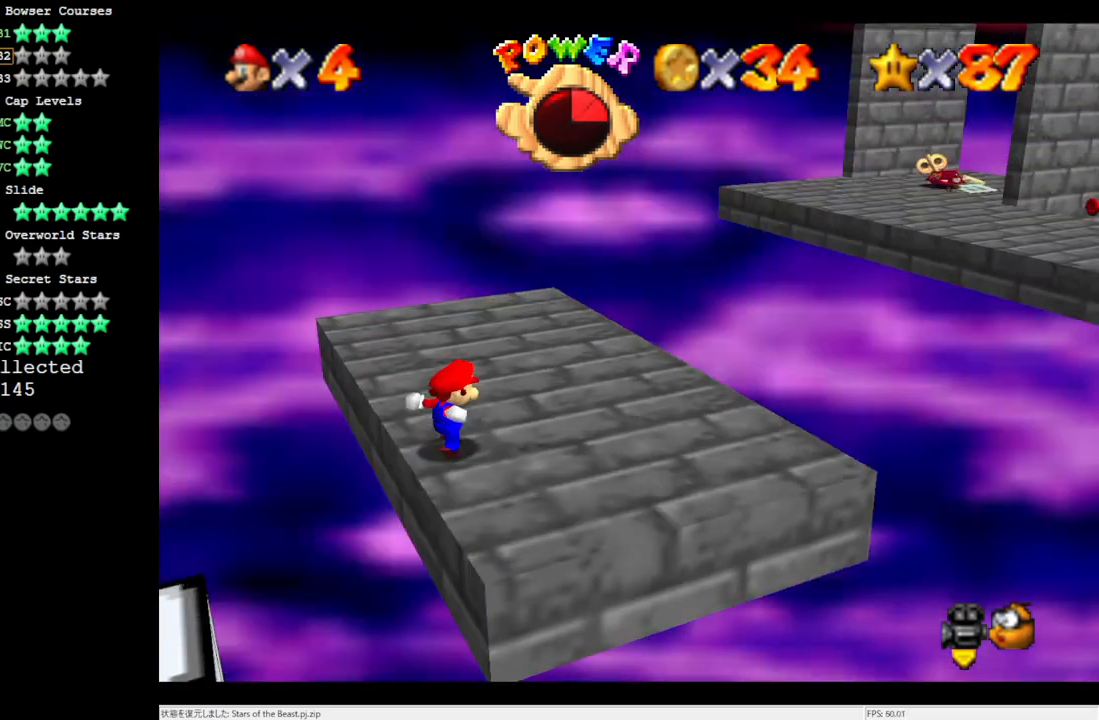
{"buttons": [], "left_stick": "up-left", "events": [[150, "C_LEFT", "up"], [150, "left_stick", "up"], [233, "left_stick", "up-left"]]}
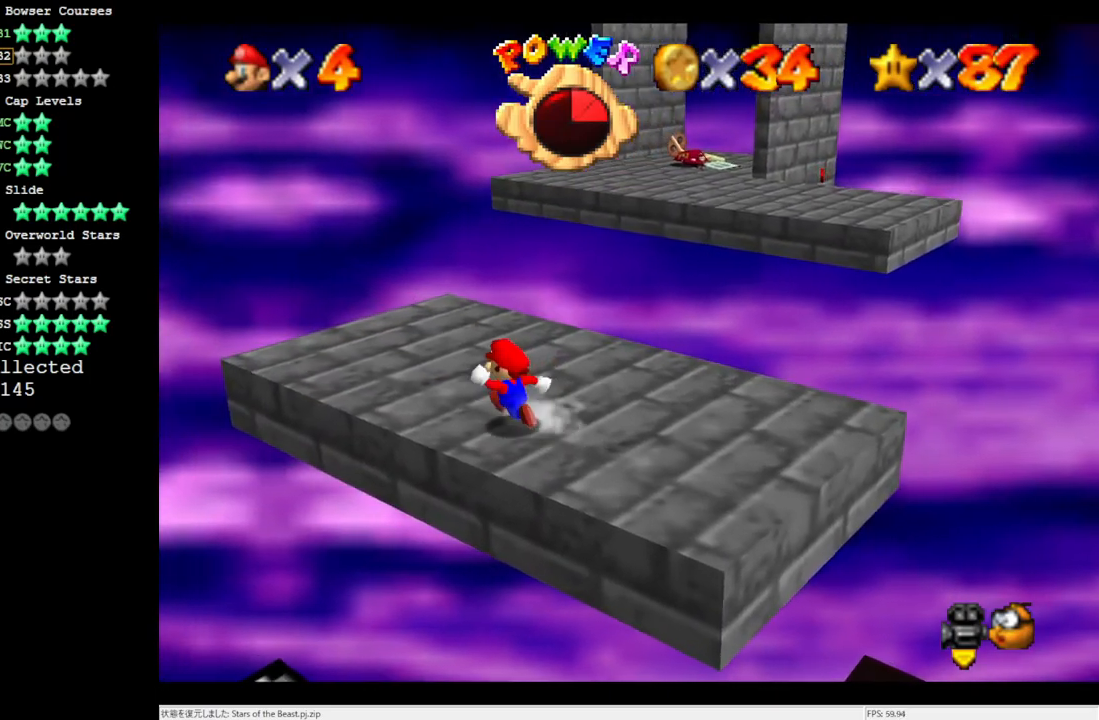
{"buttons": [], "left_stick": "up-left", "events": [[67, "C_LEFT", "down"], [250, "C_LEFT", "up"]]}
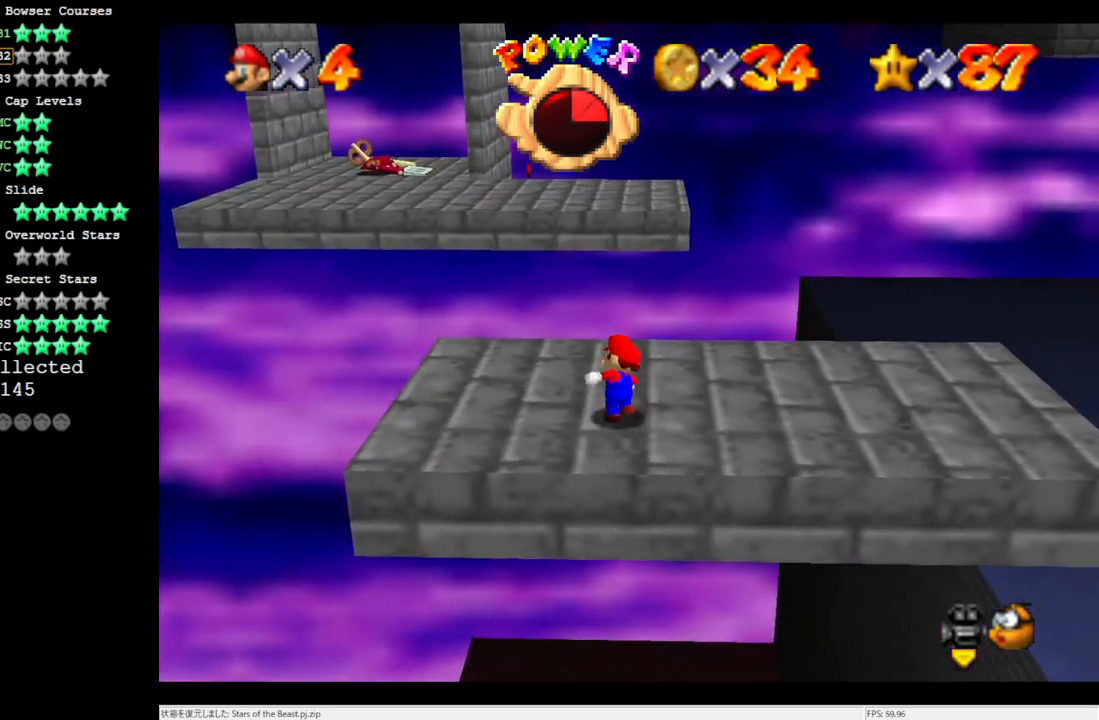
{"buttons": ["A"], "left_stick": "up", "events": [[17, "left_stick", "up"], [300, "Z", "down"], [417, "A", "down"], [450, "Z", "up"]]}
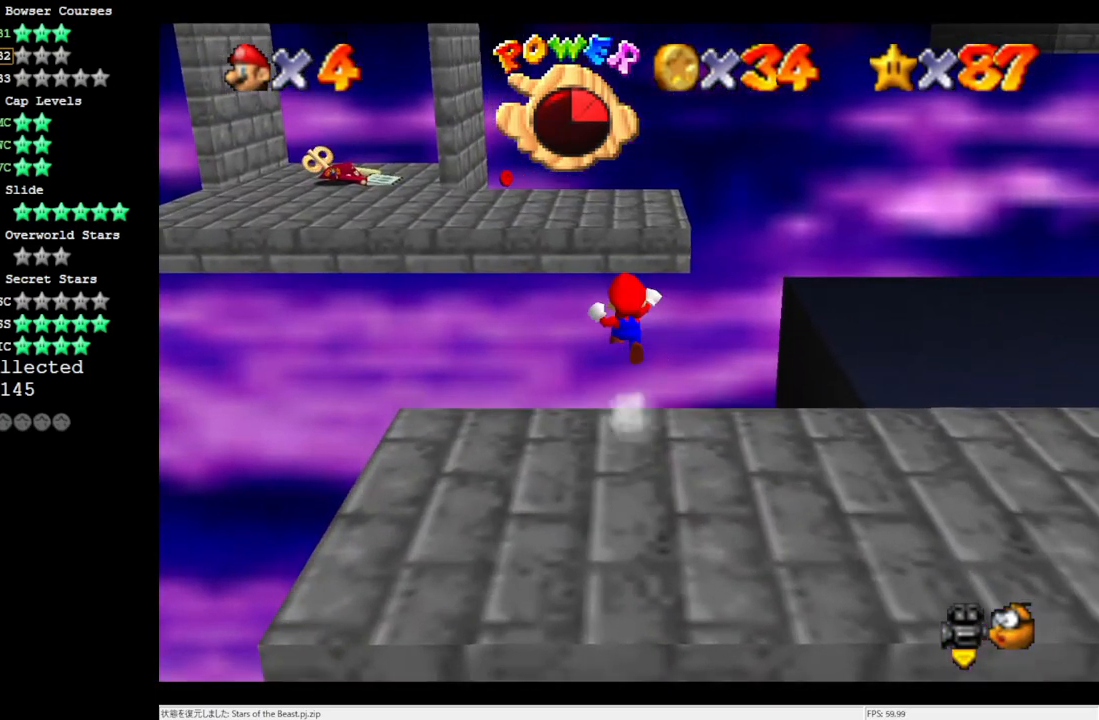
{"buttons": [], "left_stick": "up", "events": [[300, "A", "up"]]}
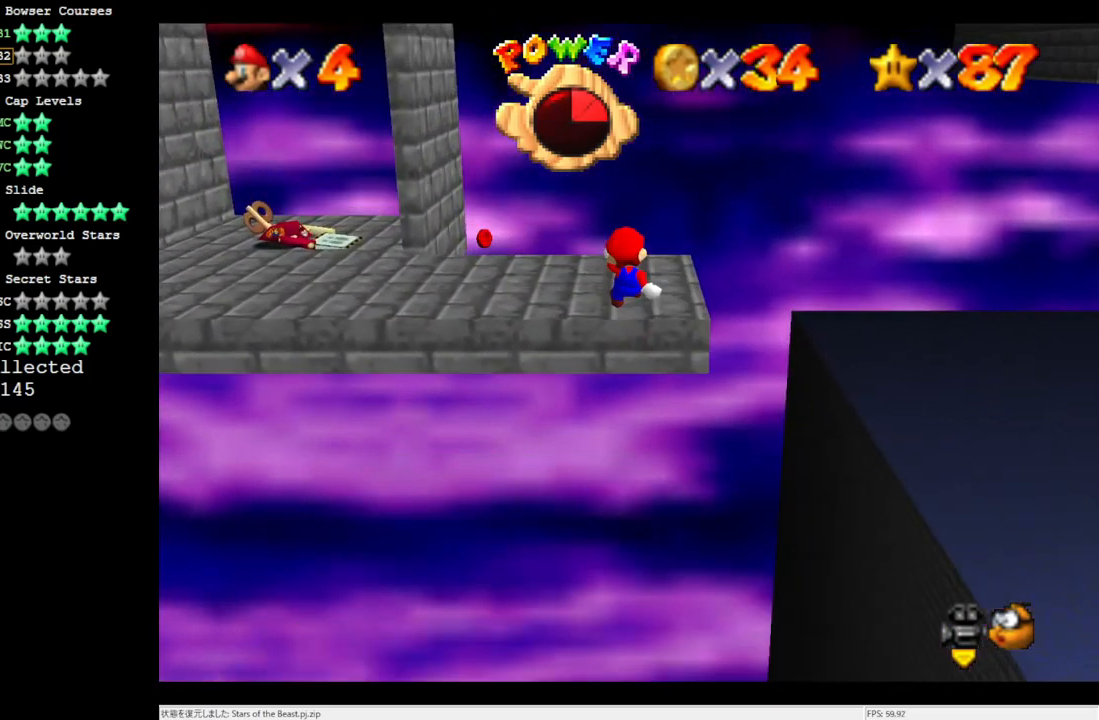
{"buttons": [], "left_stick": "up", "events": []}
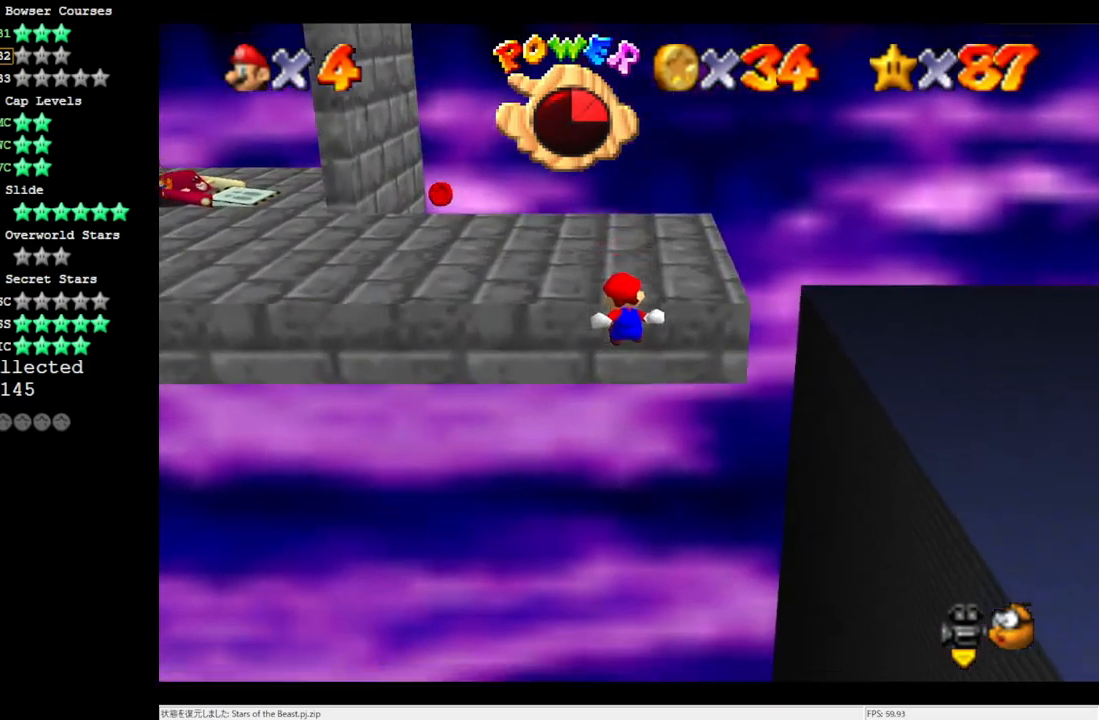
{"buttons": ["C_RIGHT"], "left_stick": "center", "events": [[117, "A", "down"], [150, "left_stick", "center"], [250, "A", "up"], [350, "C_RIGHT", "down"], [450, "C_RIGHT", "up"], [500, "C_RIGHT", "down"]]}
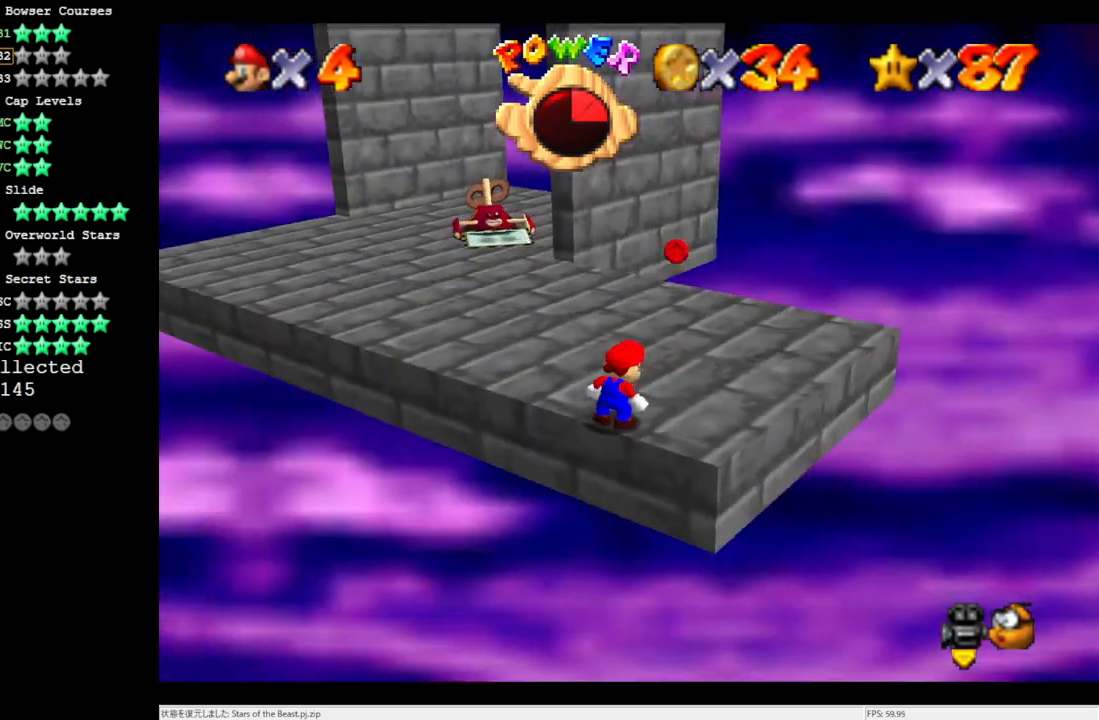
{"buttons": [], "left_stick": "right", "events": [[67, "left_stick", "right"], [150, "C_RIGHT", "up"]]}
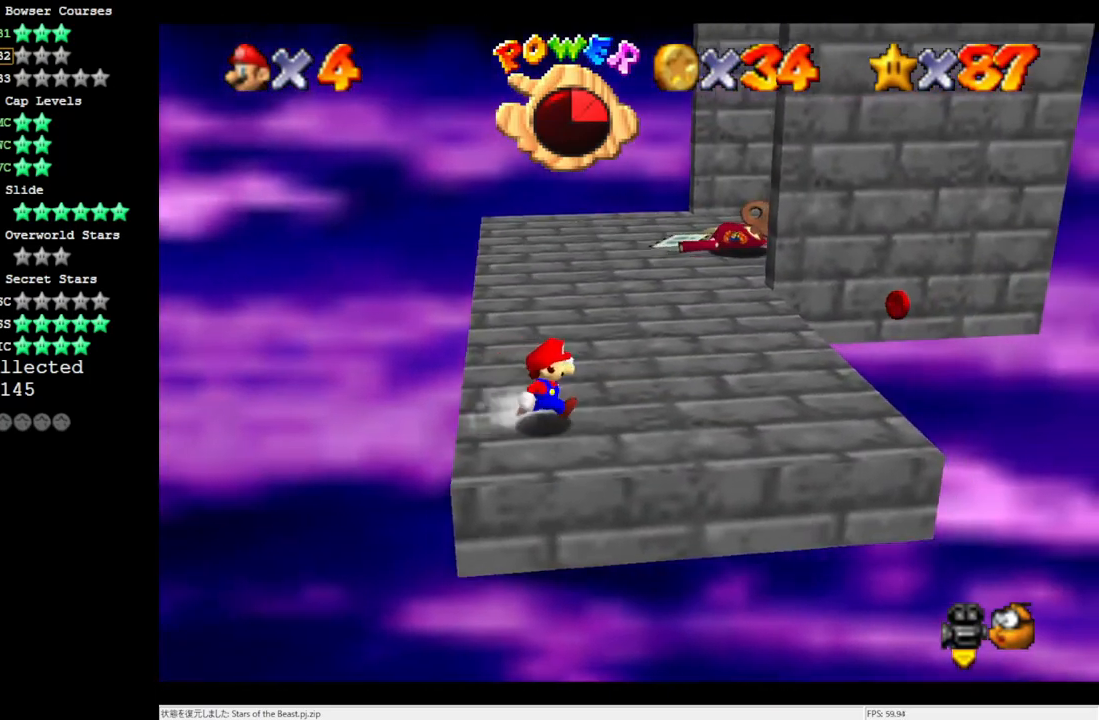
{"buttons": [], "left_stick": "center", "events": [[183, "A", "down"], [350, "A", "up"], [417, "left_stick", "center"]]}
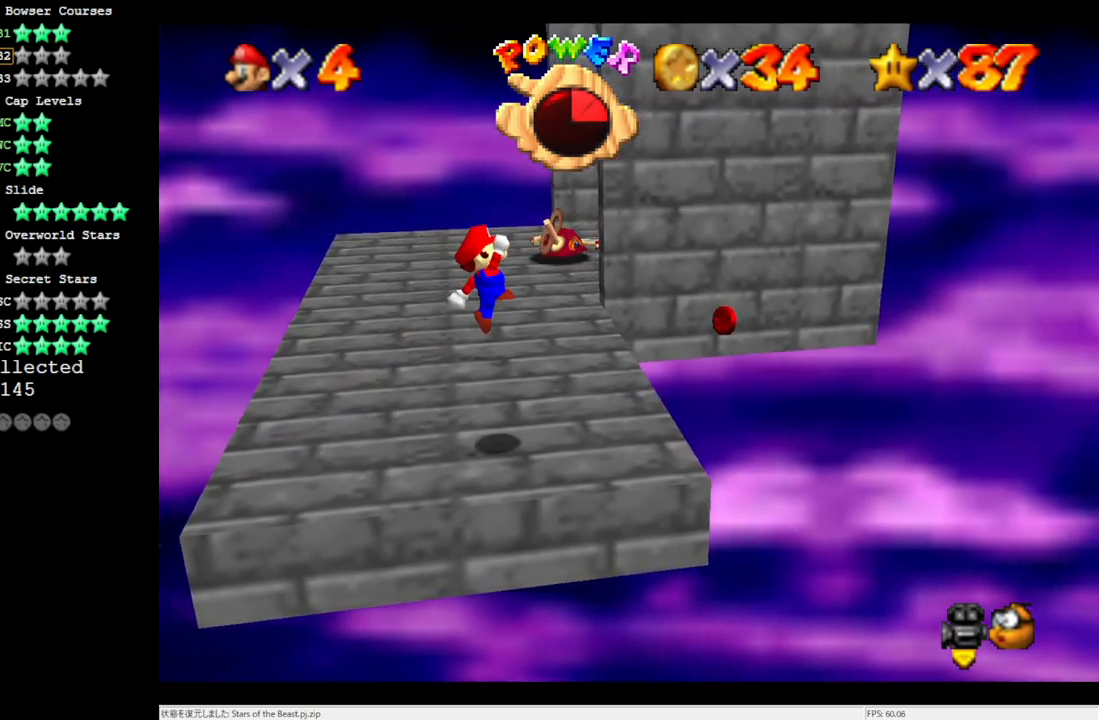
{"buttons": [], "left_stick": "center", "events": []}
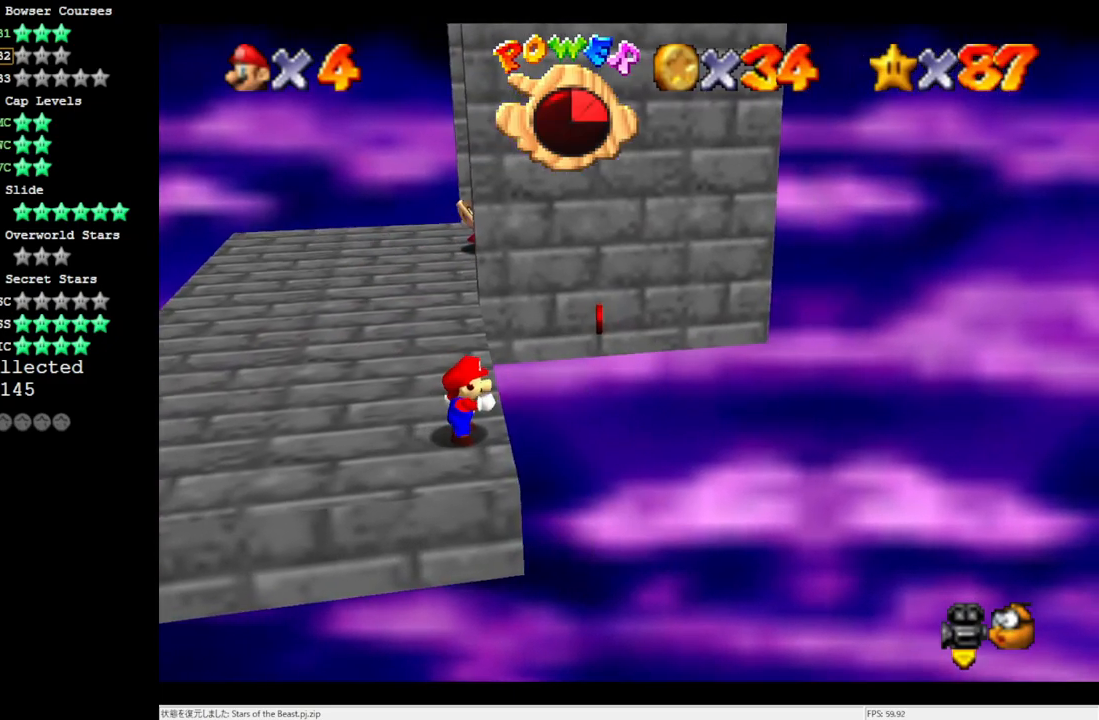
{"buttons": [], "left_stick": "center", "events": []}
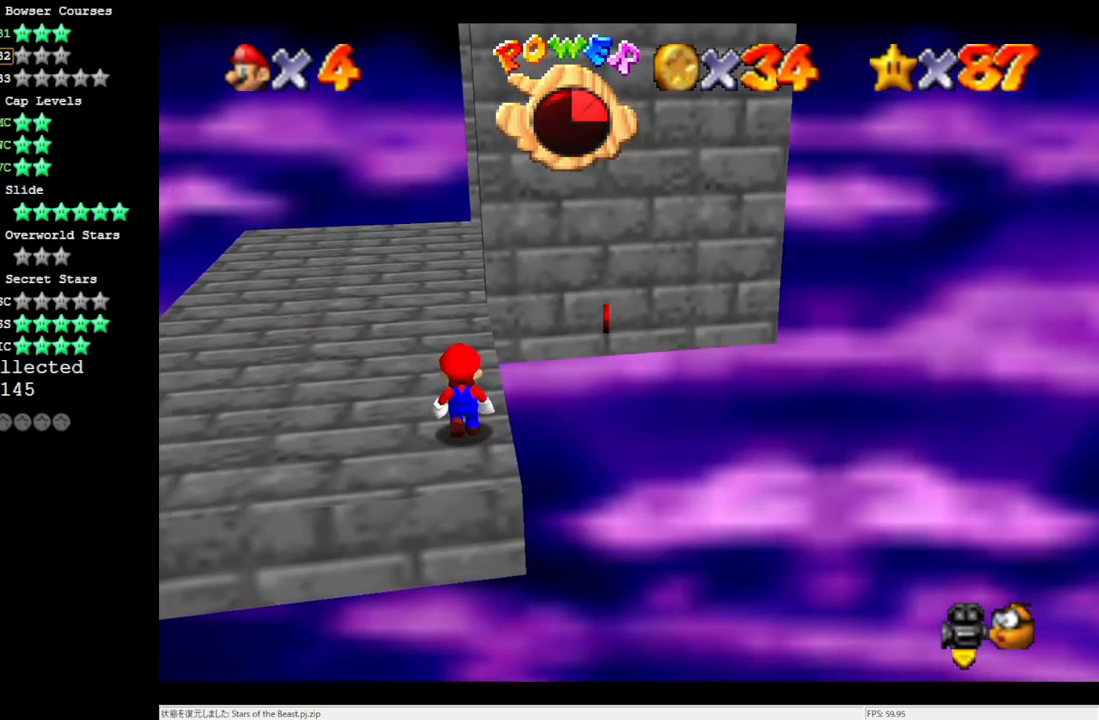
{"buttons": [], "left_stick": "right", "events": [[183, "A", "down"], [283, "A", "up"], [350, "left_stick", "right"]]}
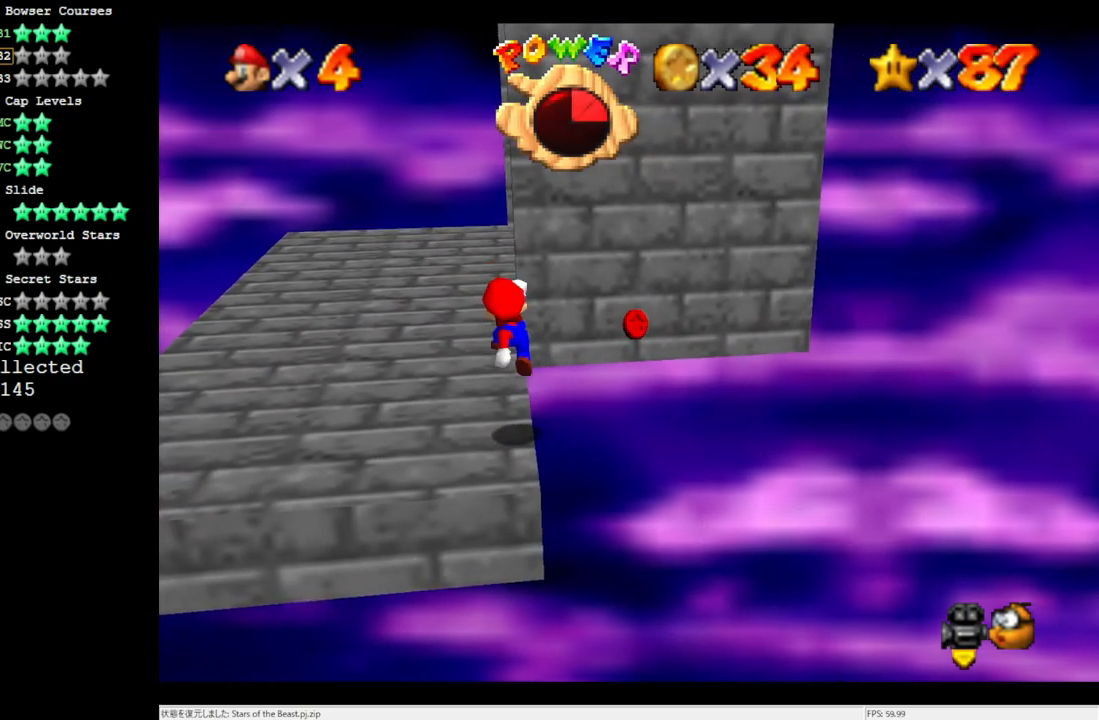
{"buttons": [], "left_stick": "center", "events": [[83, "left_stick", "center"], [383, "A", "down"], [483, "A", "up"]]}
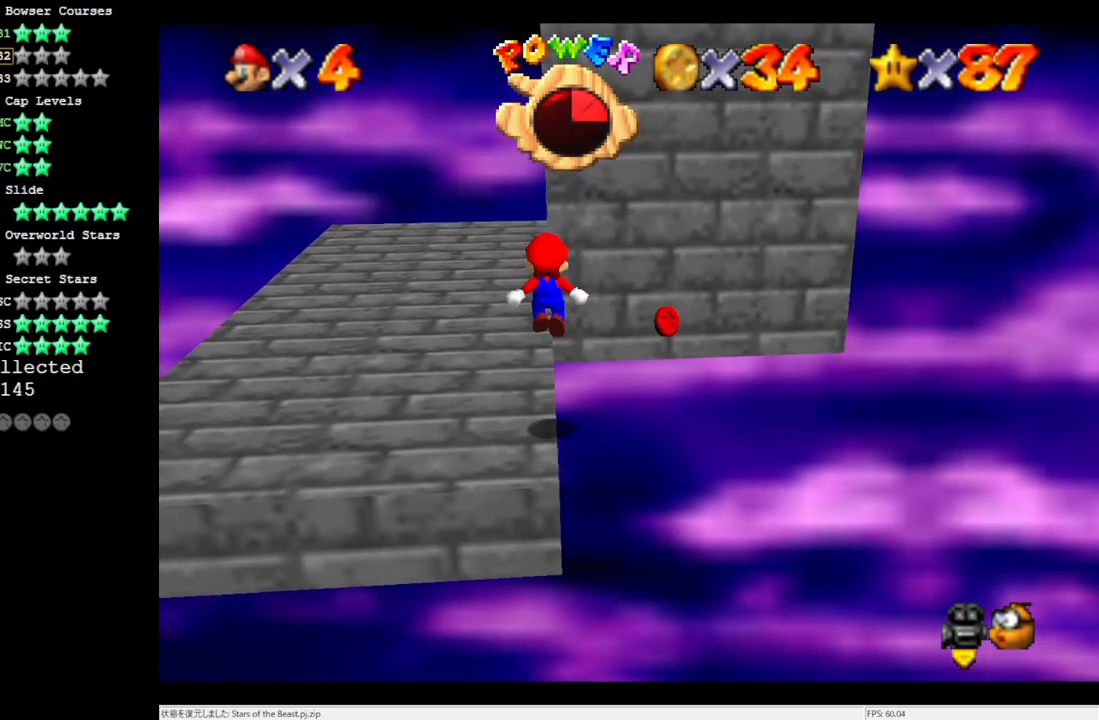
{"buttons": ["C_RIGHT"], "left_stick": "center", "events": [[450, "C_RIGHT", "down"]]}
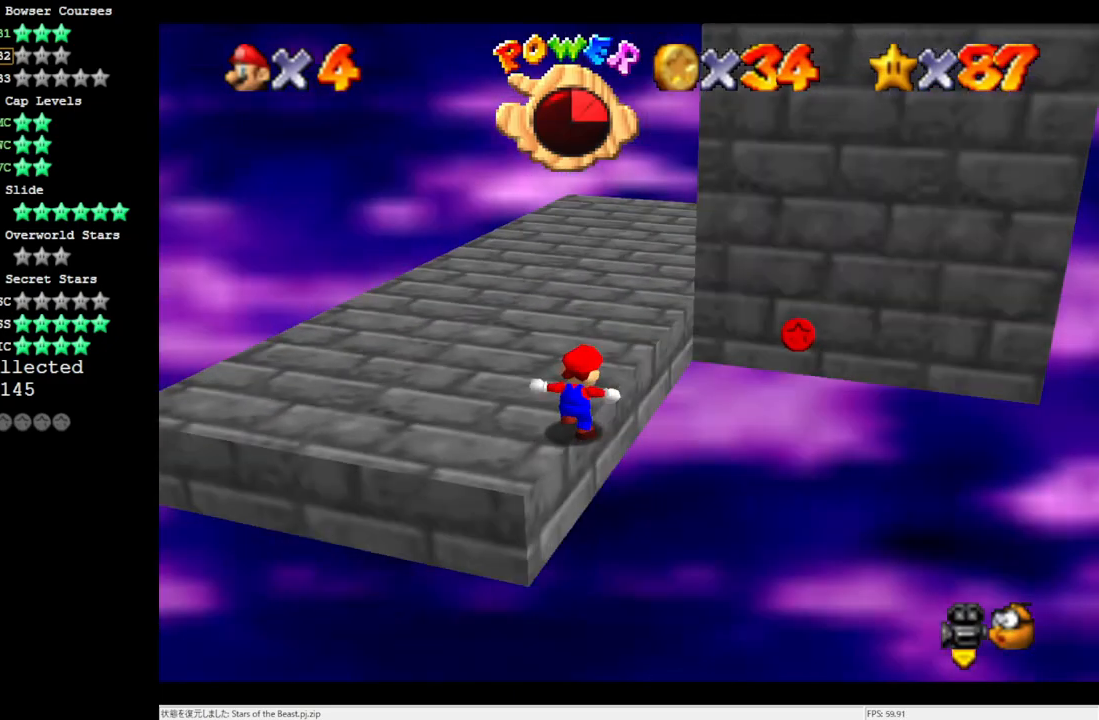
{"buttons": [], "left_stick": "center", "events": [[33, "C_RIGHT", "up"], [117, "C_RIGHT", "down"], [217, "C_RIGHT", "up"]]}
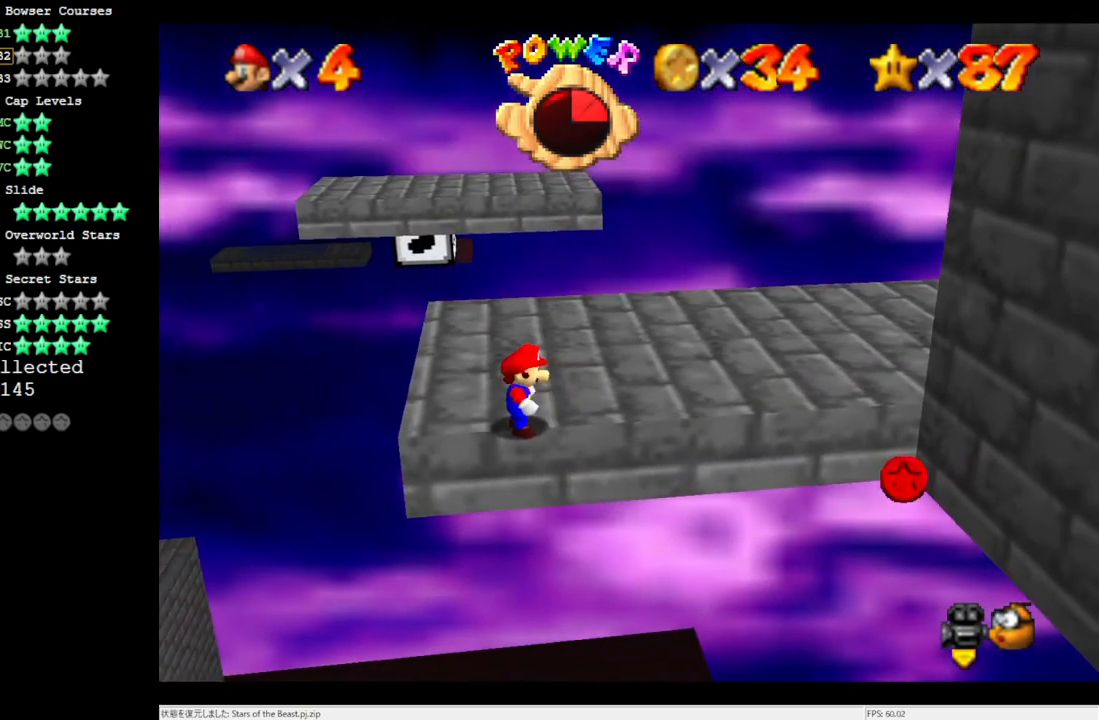
{"buttons": [], "left_stick": "right", "events": [[250, "Z", "down"], [350, "Z", "up"], [483, "left_stick", "right"]]}
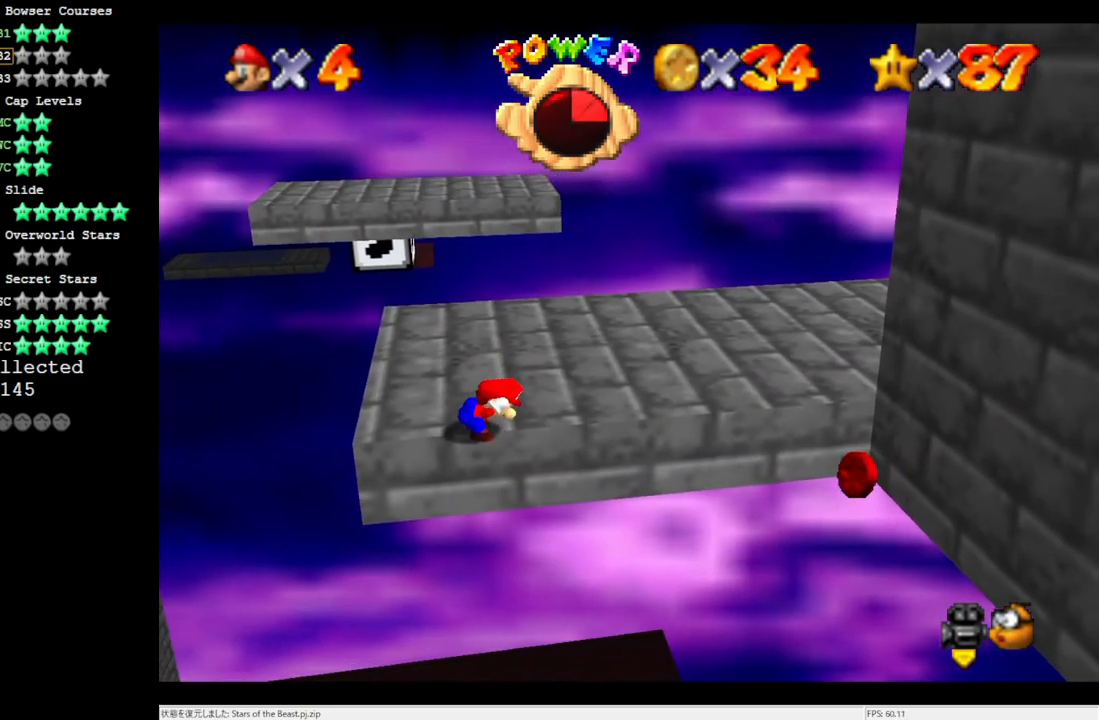
{"buttons": ["A", "Z"], "left_stick": "right", "events": [[450, "Z", "down"], [500, "A", "down"]]}
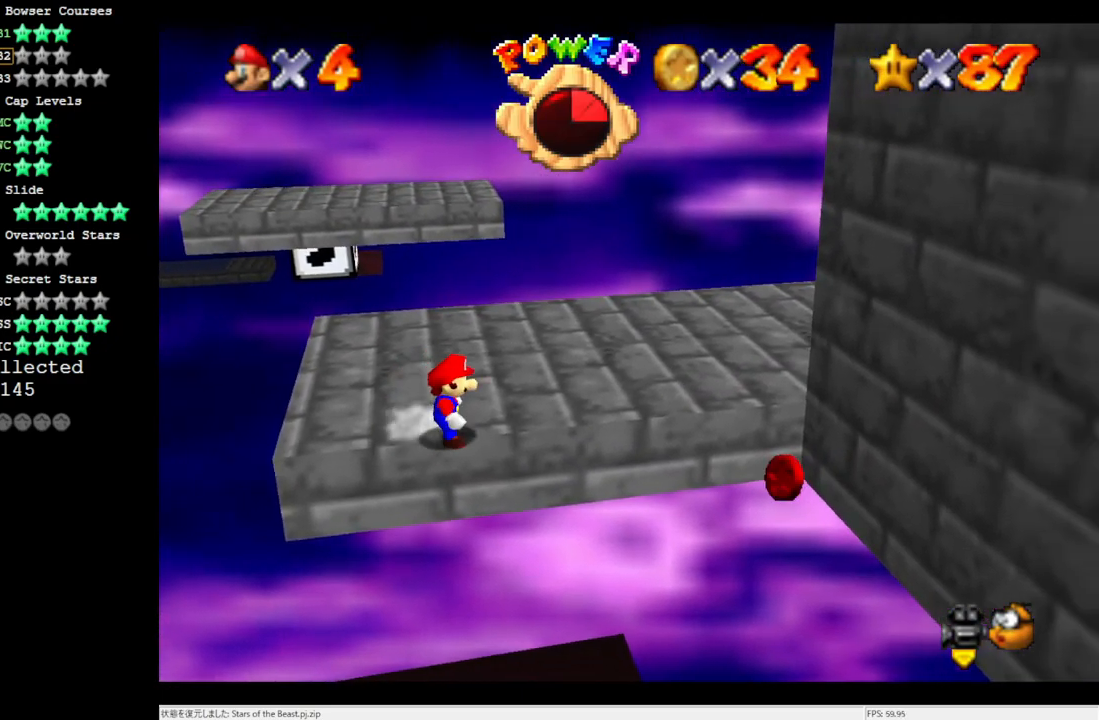
{"buttons": ["A"], "left_stick": "down-right", "events": [[67, "Z", "up"], [67, "left_stick", "down"], [350, "left_stick", "down-right"]]}
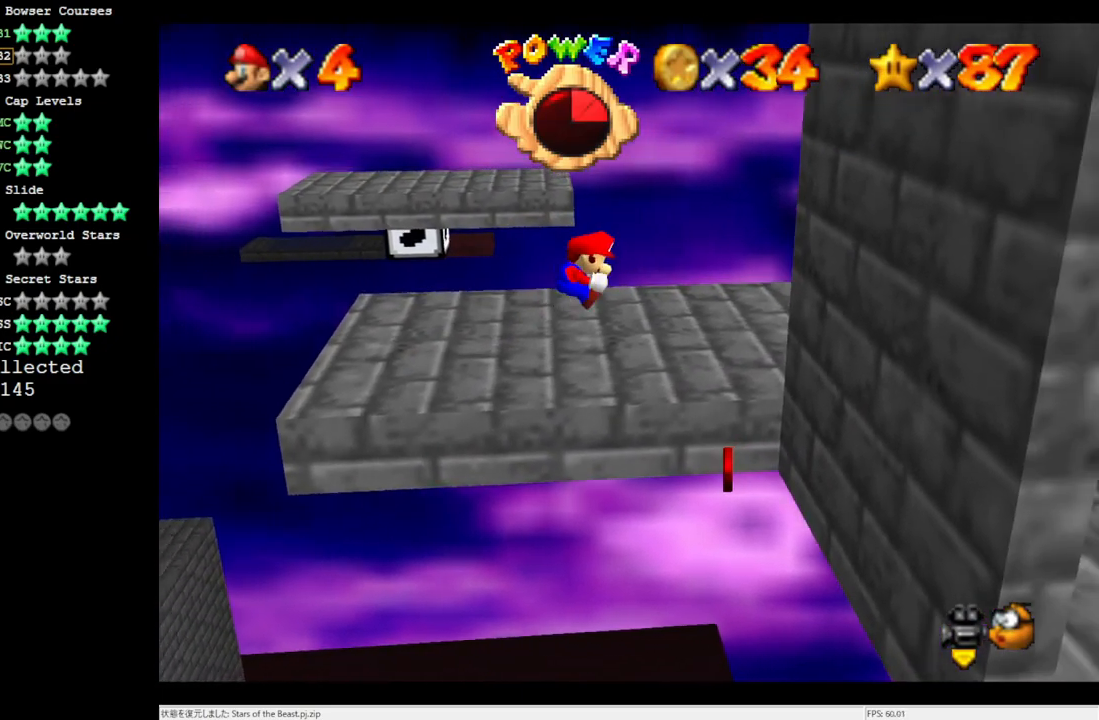
{"buttons": [], "left_stick": "right", "events": [[50, "left_stick", "right"], [83, "A", "up"], [250, "left_stick", "down-right"], [450, "left_stick", "right"]]}
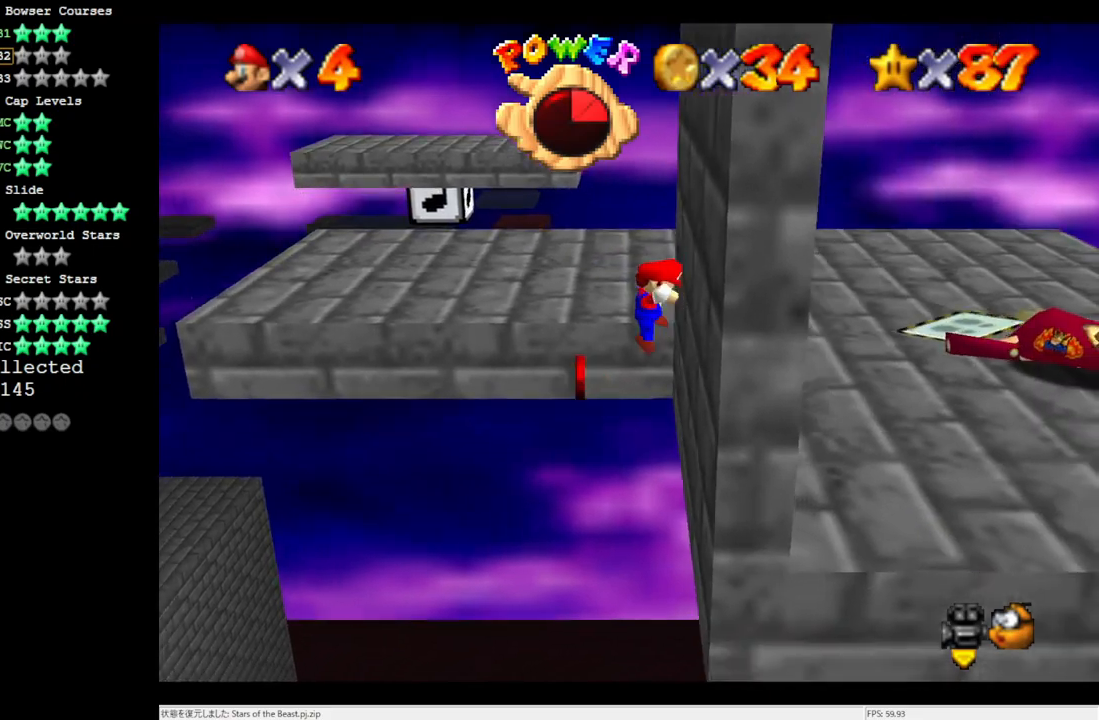
{"buttons": ["A"], "left_stick": "up", "events": [[33, "left_stick", "up-right"], [83, "A", "down"], [150, "left_stick", "up"]]}
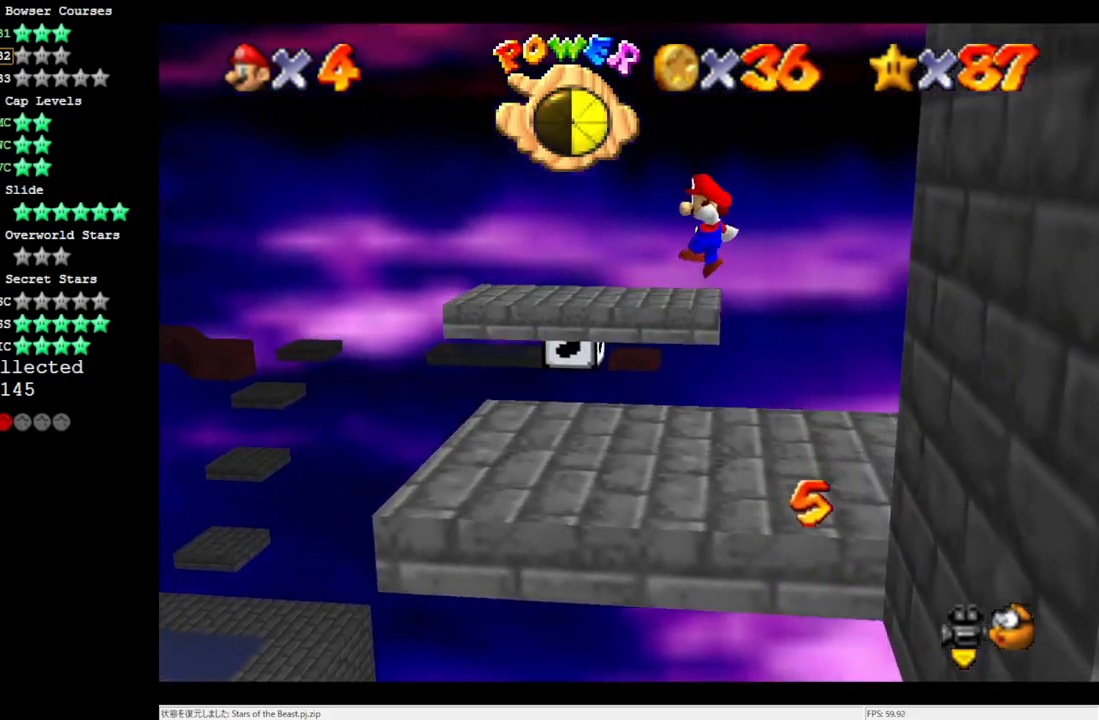
{"buttons": [], "left_stick": "up", "events": [[467, "A", "up"]]}
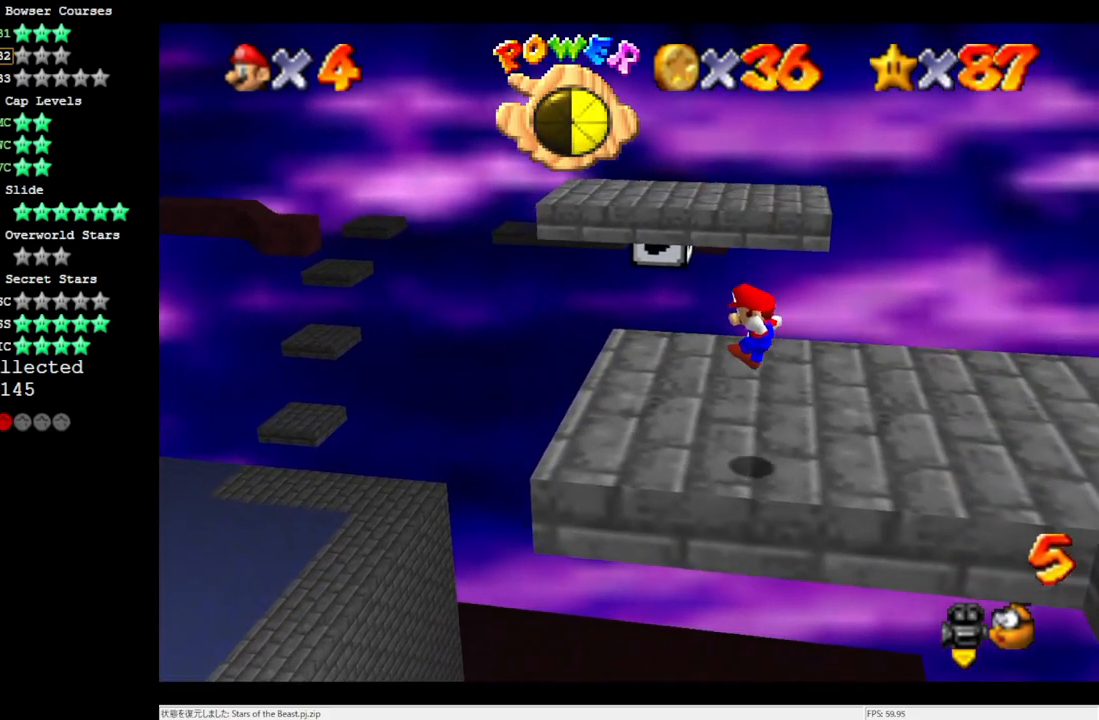
{"buttons": [], "left_stick": "up", "events": [[83, "left_stick", "center"], [117, "C_LEFT", "down"], [217, "C_LEFT", "up"], [317, "C_LEFT", "down"], [417, "left_stick", "up"], [467, "C_LEFT", "up"]]}
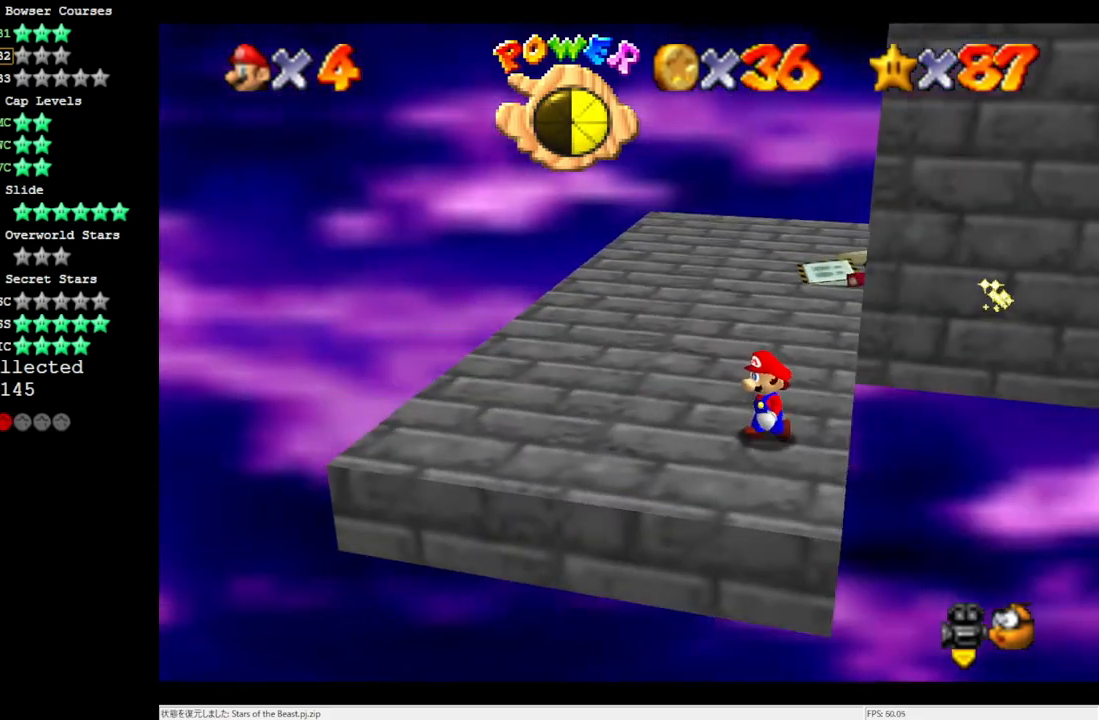
{"buttons": [], "left_stick": "center", "events": [[33, "left_stick", "center"]]}
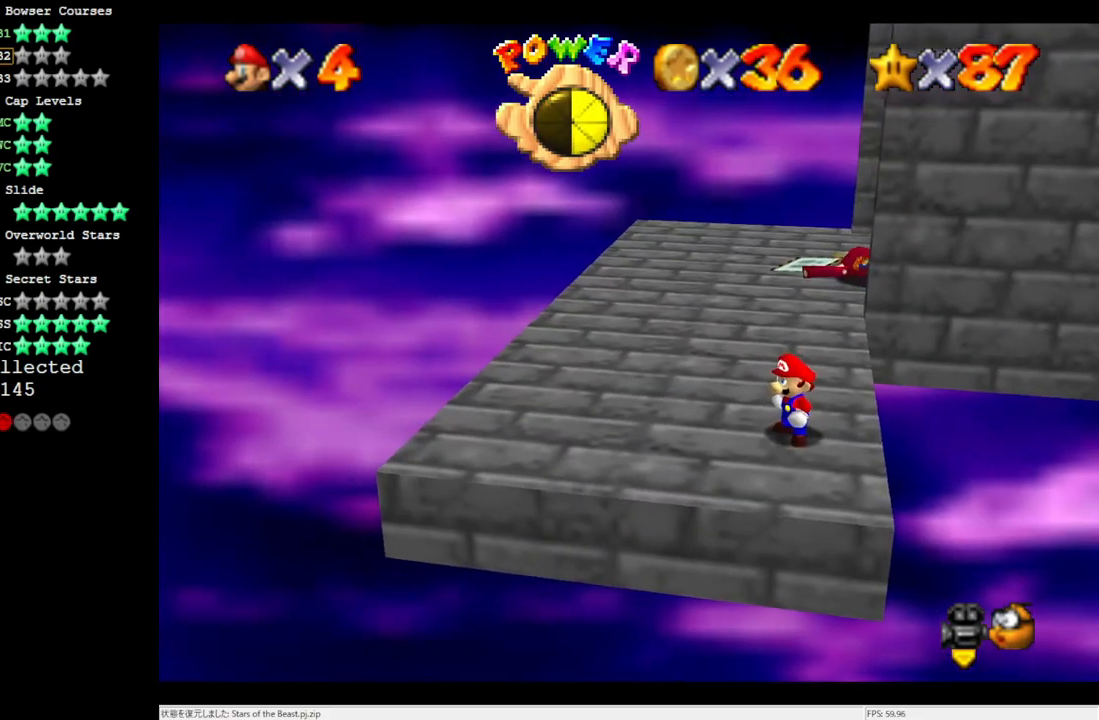
{"buttons": [], "left_stick": "up", "events": [[50, "left_stick", "up"]]}
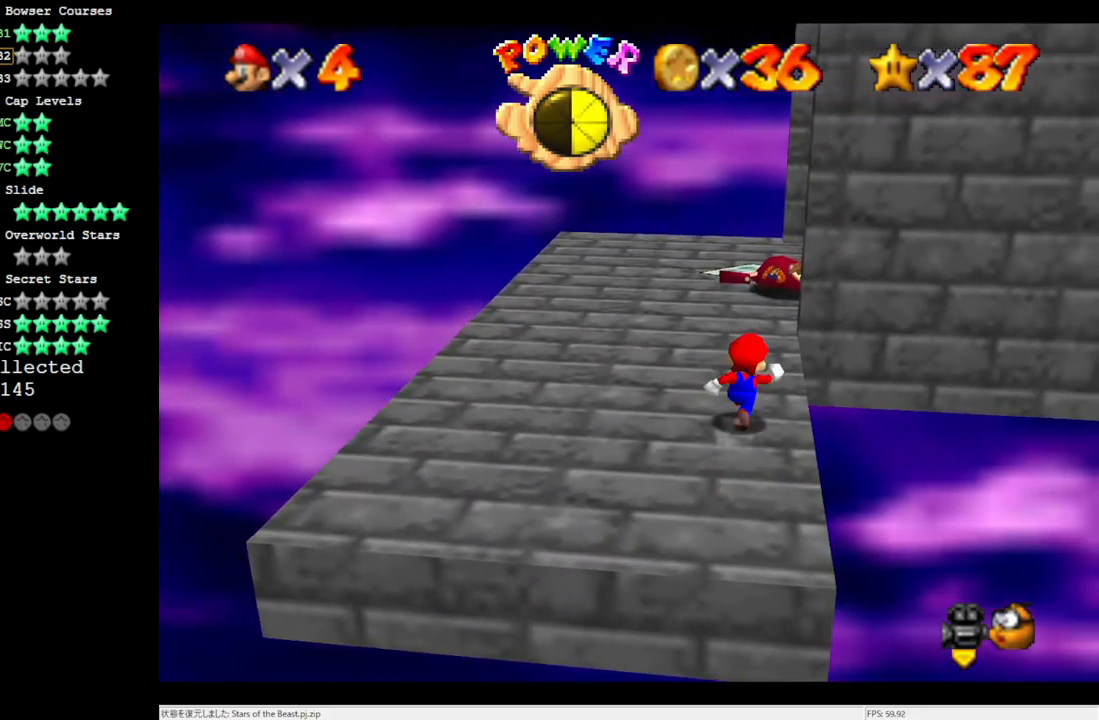
{"buttons": ["A", "Z"], "left_stick": "up", "events": [[450, "Z", "down"], [500, "A", "down"]]}